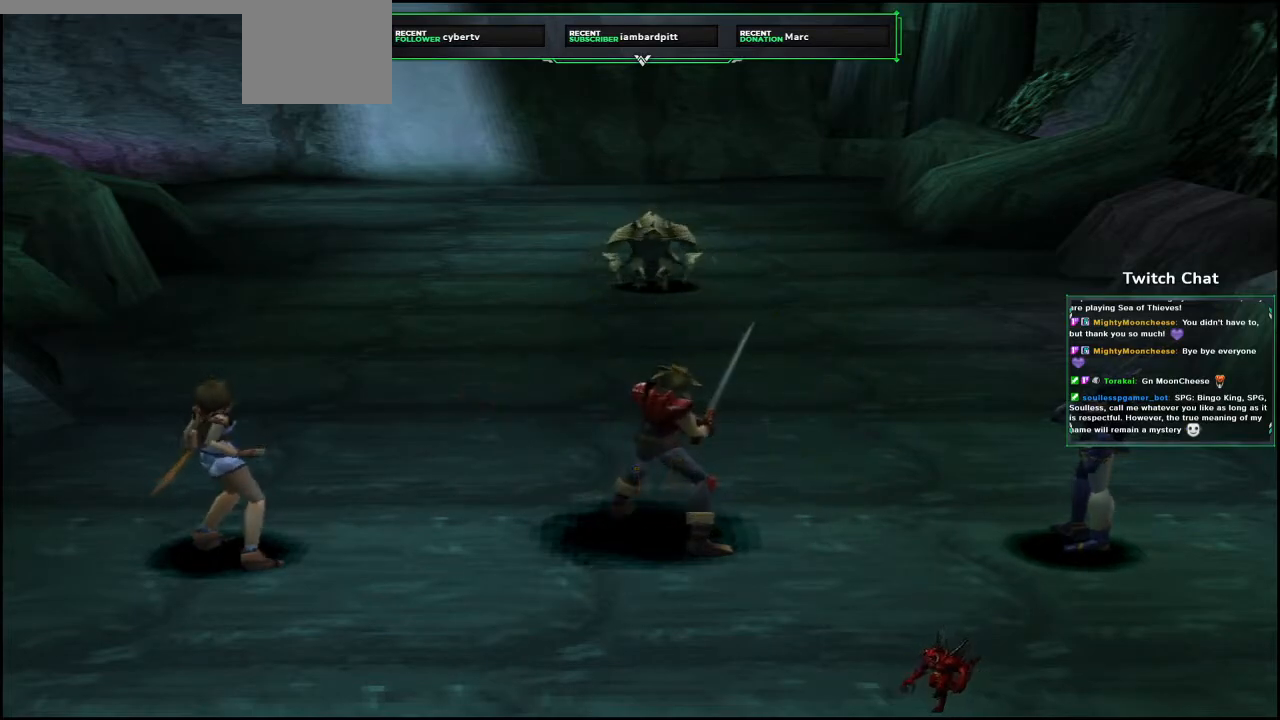
Gameplay with a controller (PlayStation layout); each line is a JSON object with the inputs held at the frame after it. "events" lists button and stick changes between this image and that frame as [ms after this image, input, new state], when the widget could be followed in between.
{"buttons": [], "left_stick": "center", "right_stick": "center", "events": [[350, "DPAD_RIGHT", "down"], [433, "DPAD_RIGHT", "up"]]}
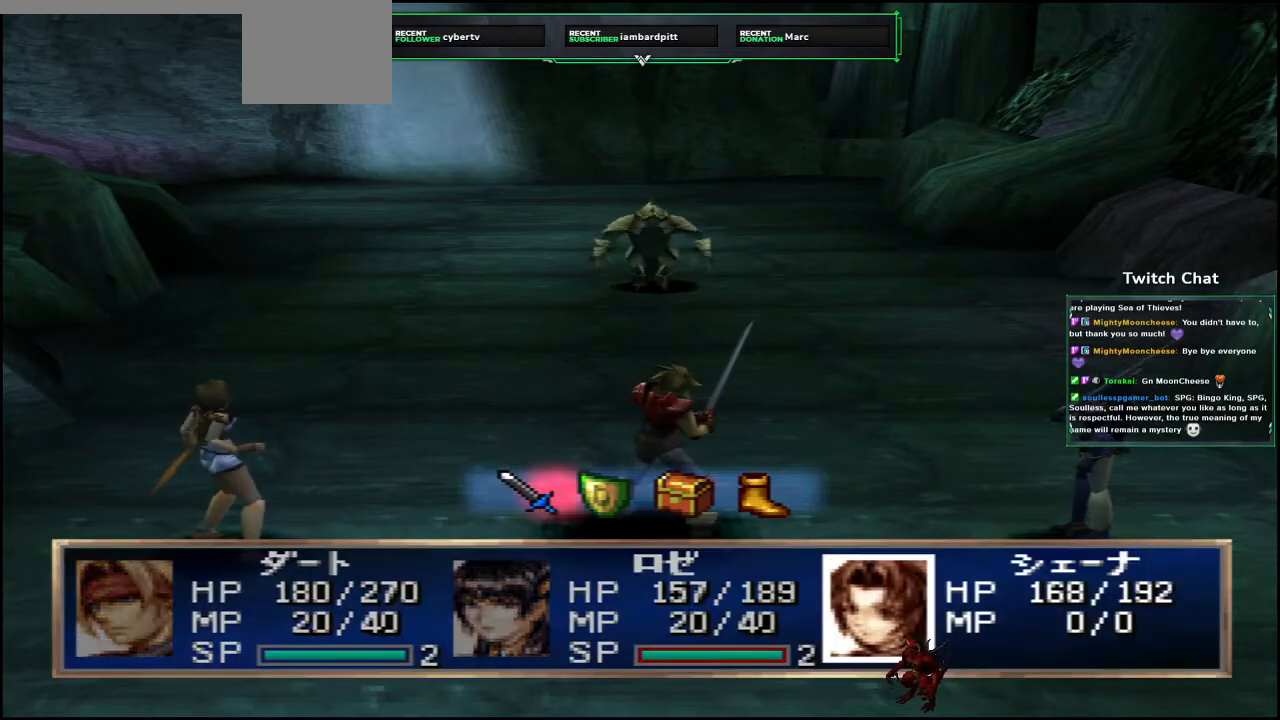
{"buttons": ["CIRCLE"], "left_stick": "center", "right_stick": "center", "events": [[417, "CIRCLE", "down"]]}
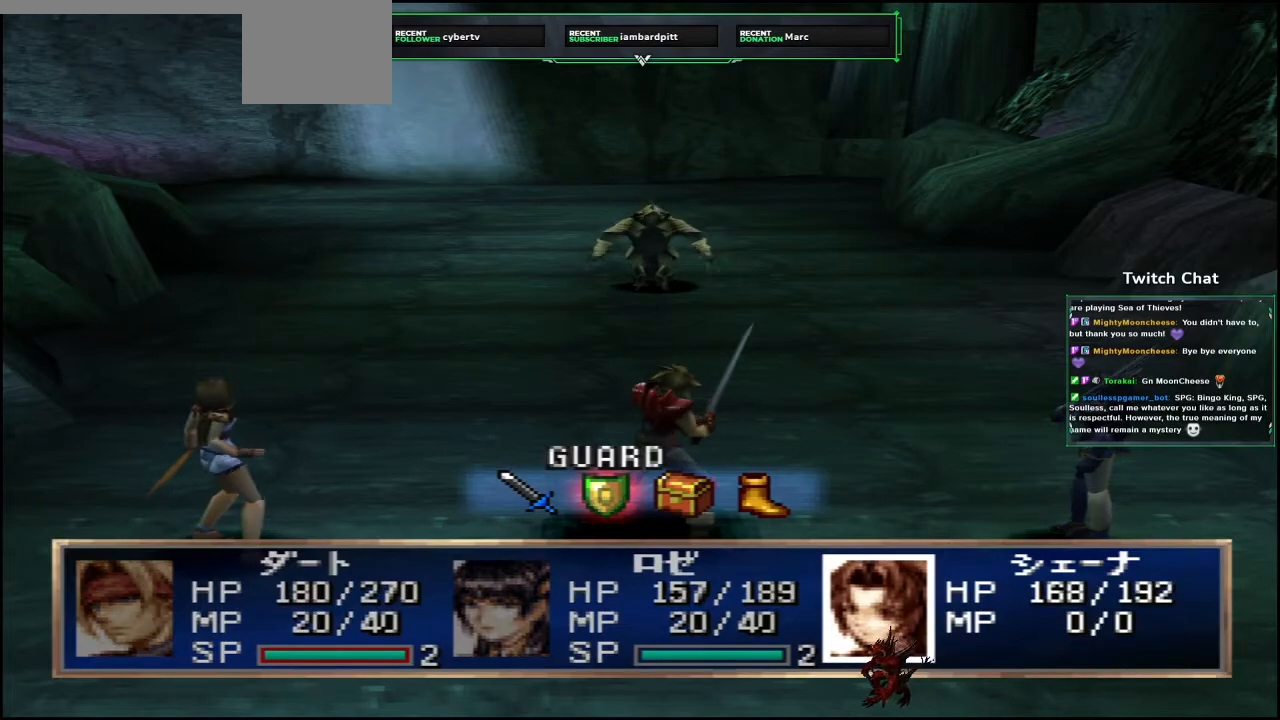
{"buttons": ["CIRCLE"], "left_stick": "center", "right_stick": "center", "events": []}
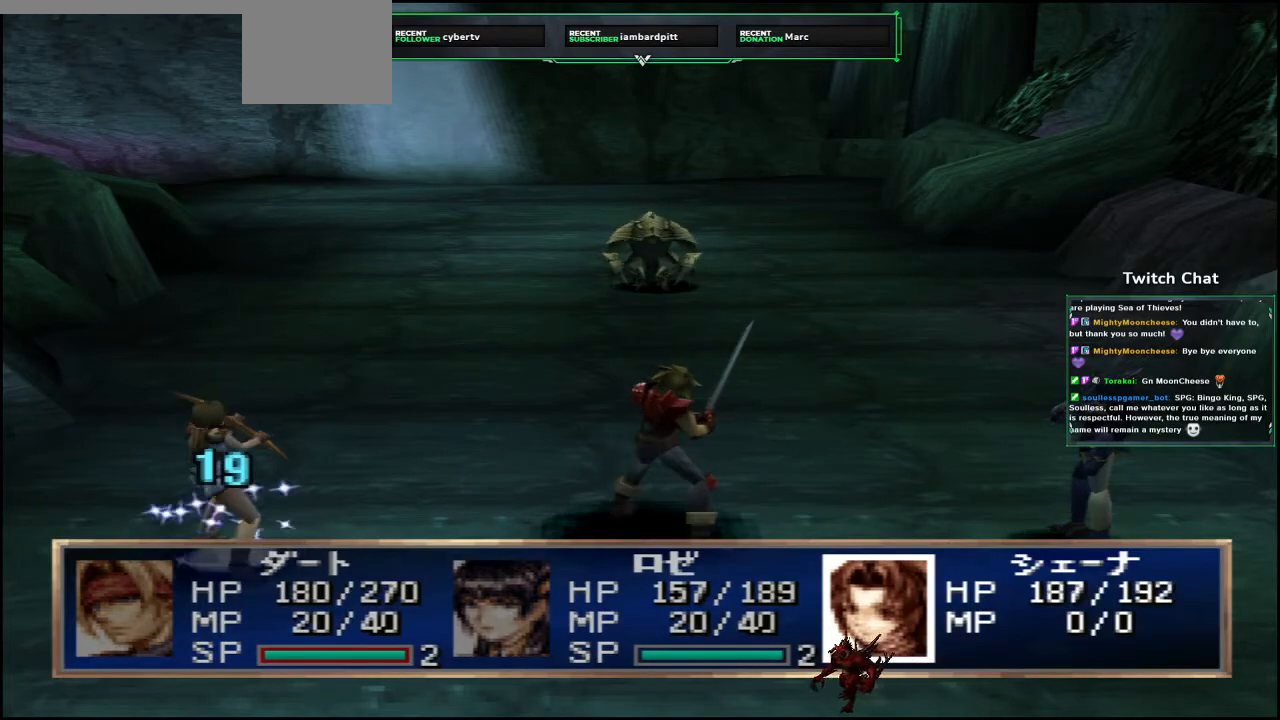
{"buttons": [], "left_stick": "center", "right_stick": "center", "events": [[217, "CIRCLE", "up"]]}
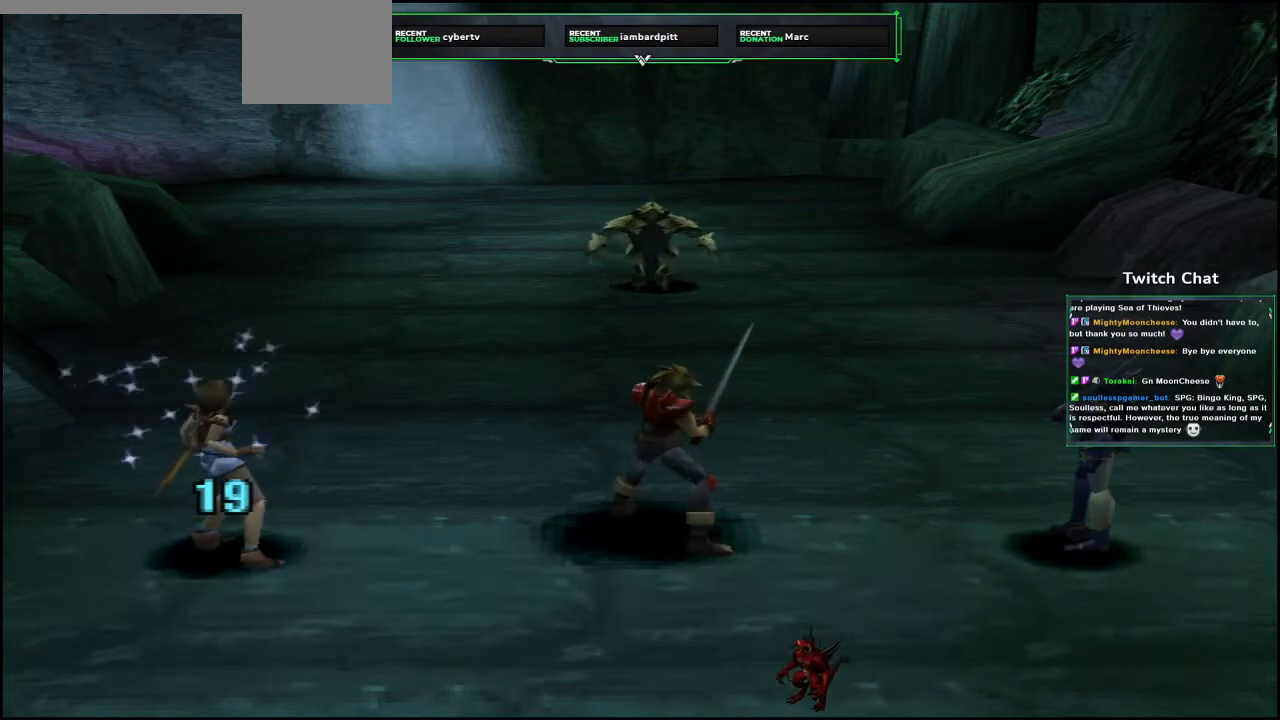
{"buttons": [], "left_stick": "center", "right_stick": "center", "events": []}
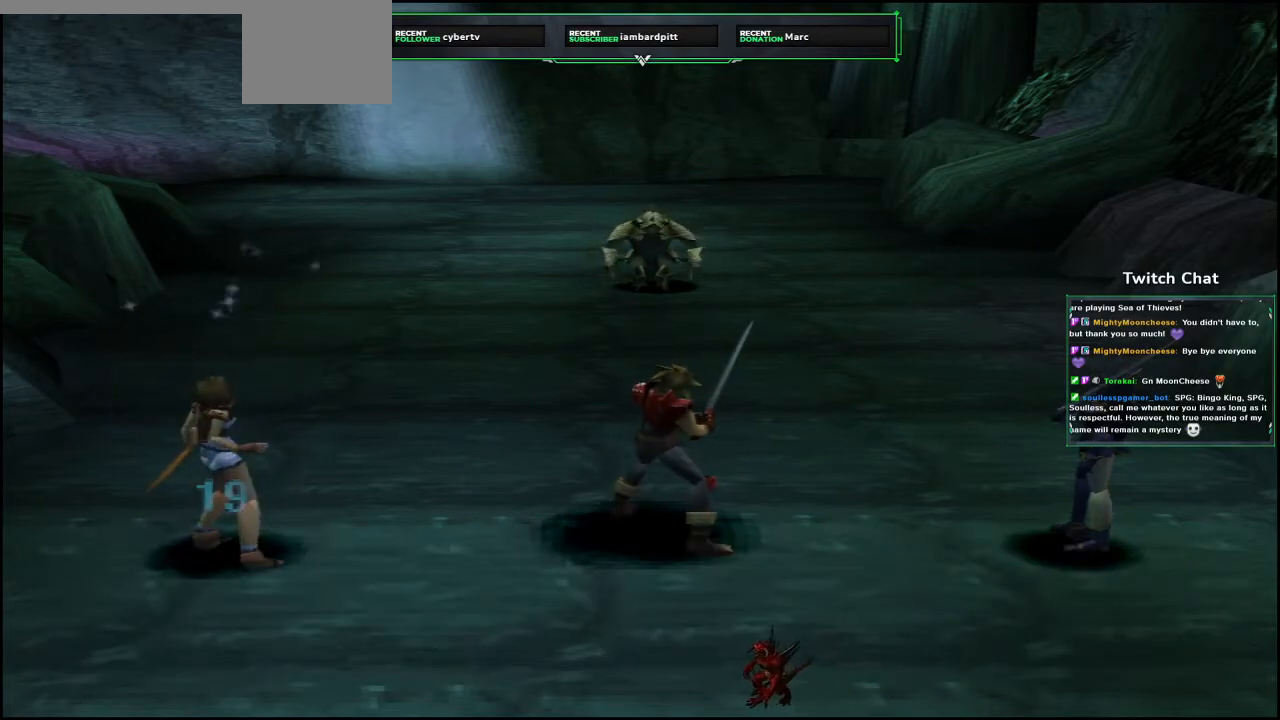
{"buttons": [], "left_stick": "center", "right_stick": "center", "events": []}
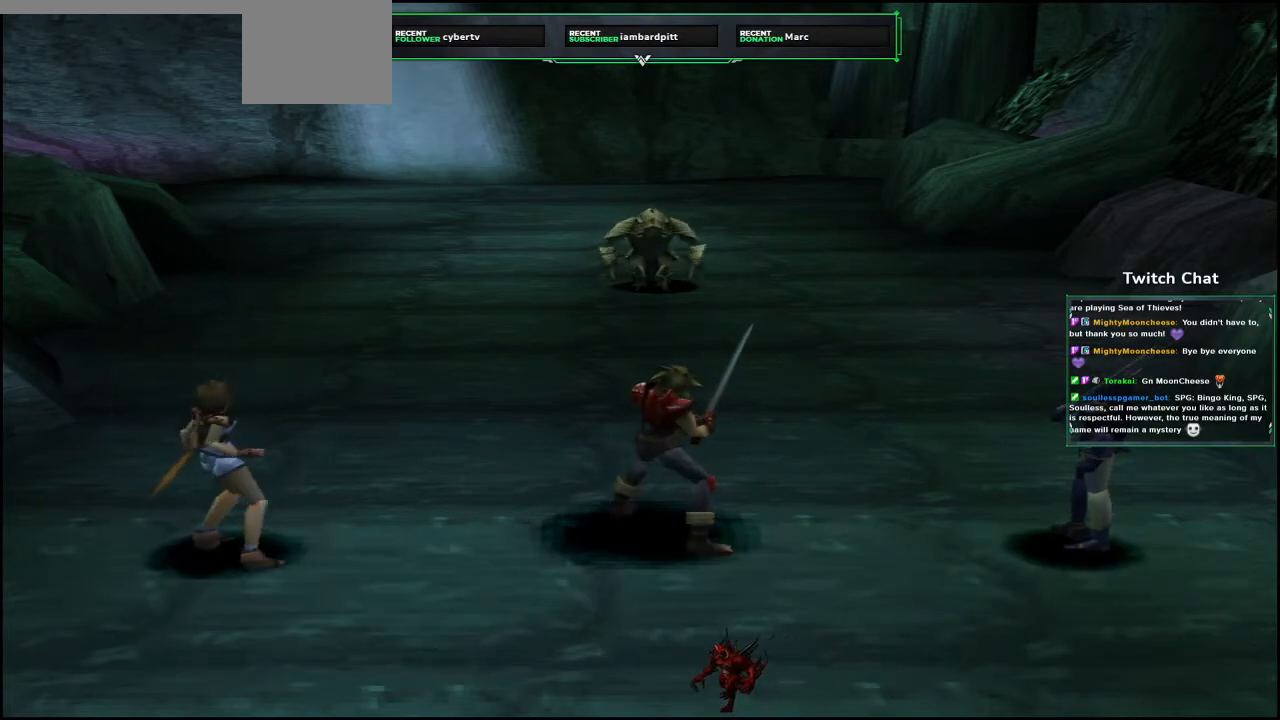
{"buttons": ["DPAD_RIGHT"], "left_stick": "center", "right_stick": "center", "events": [[483, "DPAD_RIGHT", "down"]]}
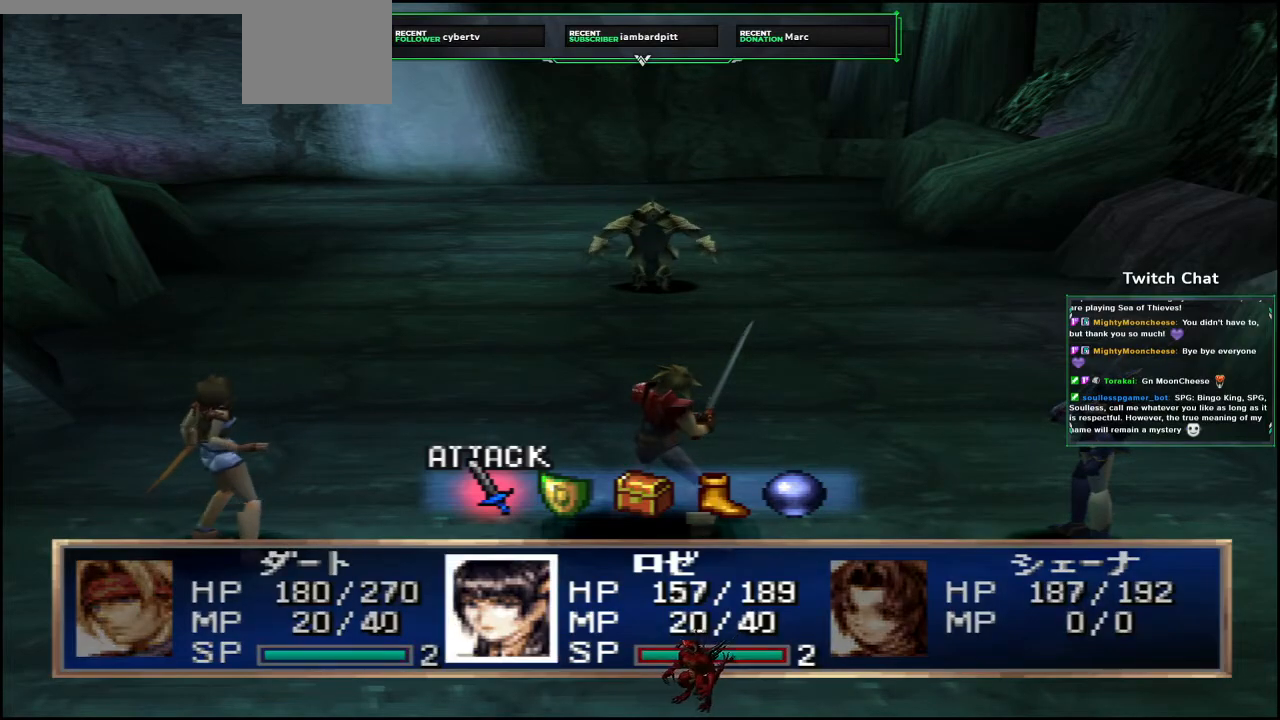
{"buttons": ["CIRCLE"], "left_stick": "center", "right_stick": "center", "events": [[50, "DPAD_RIGHT", "up"], [317, "CIRCLE", "down"]]}
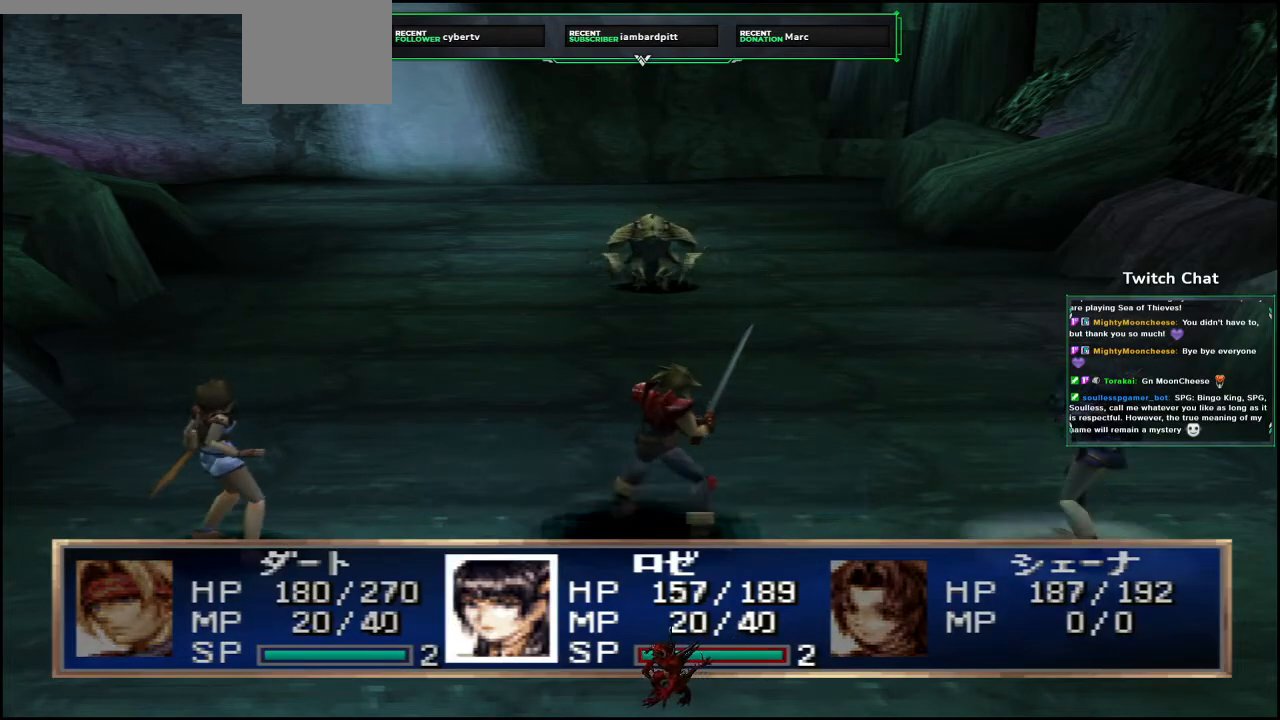
{"buttons": ["CIRCLE"], "left_stick": "center", "right_stick": "center", "events": []}
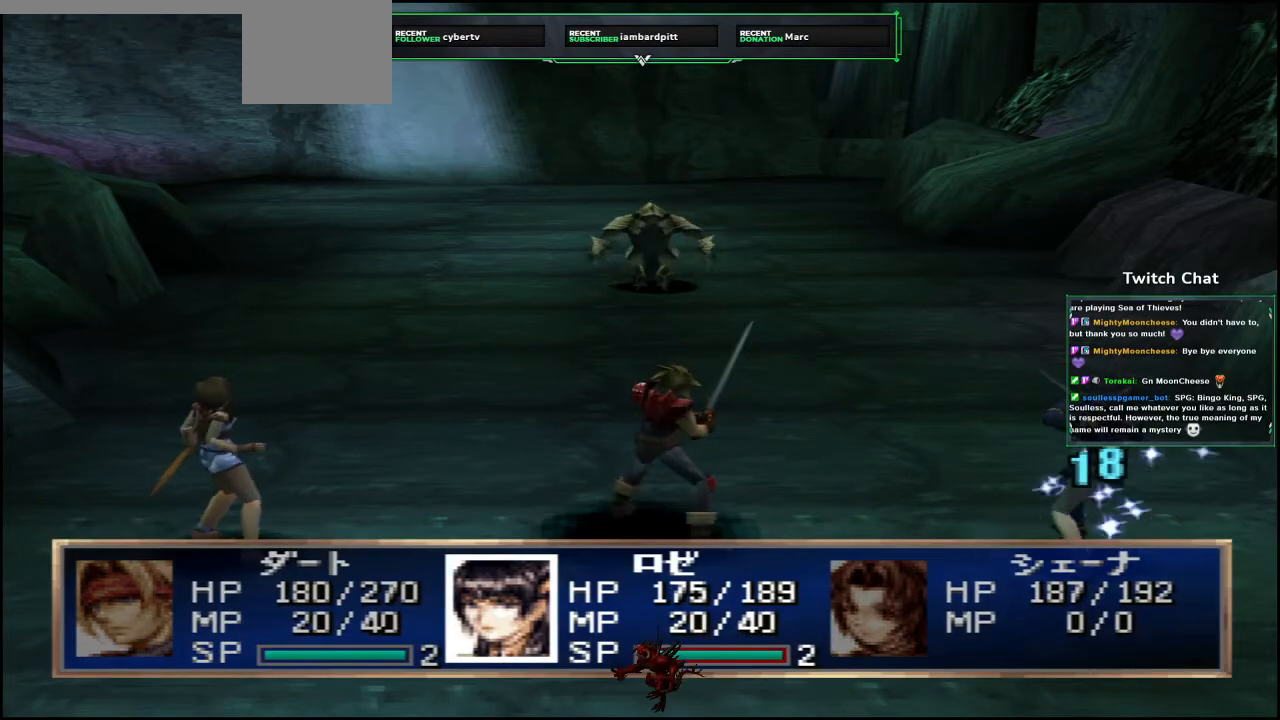
{"buttons": [], "left_stick": "center", "right_stick": "center", "events": [[117, "CIRCLE", "up"]]}
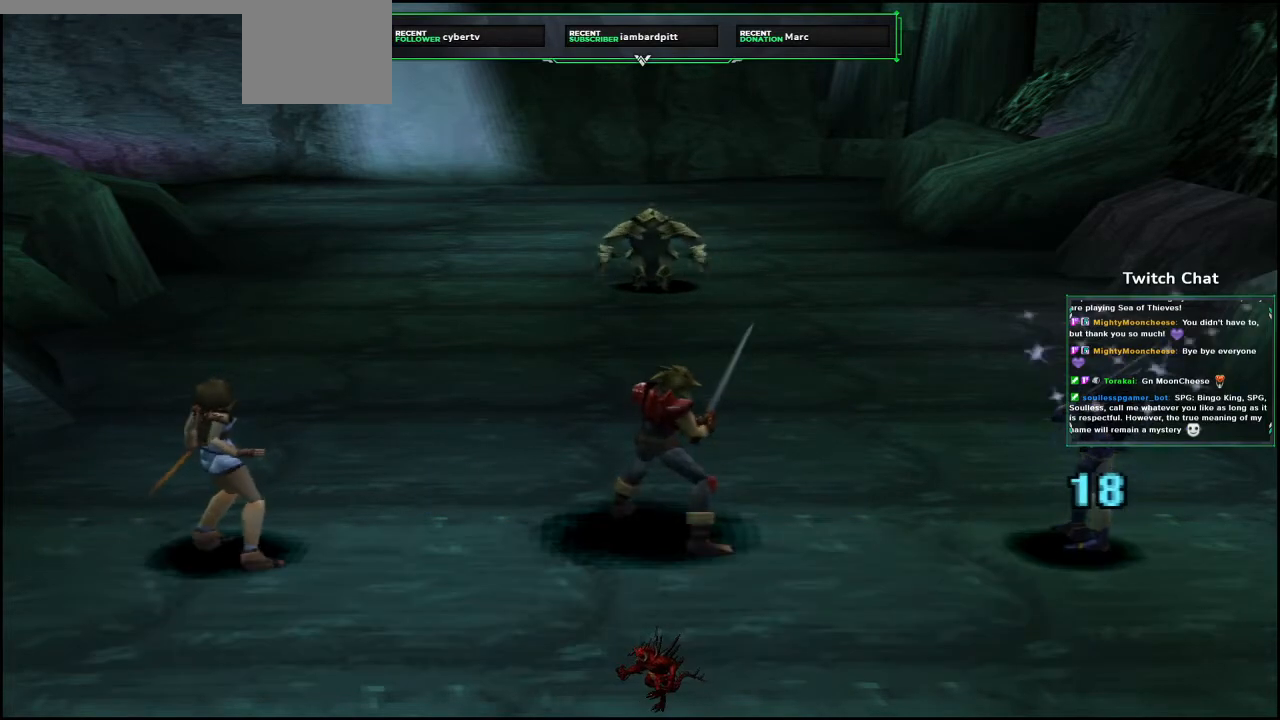
{"buttons": [], "left_stick": "center", "right_stick": "center", "events": []}
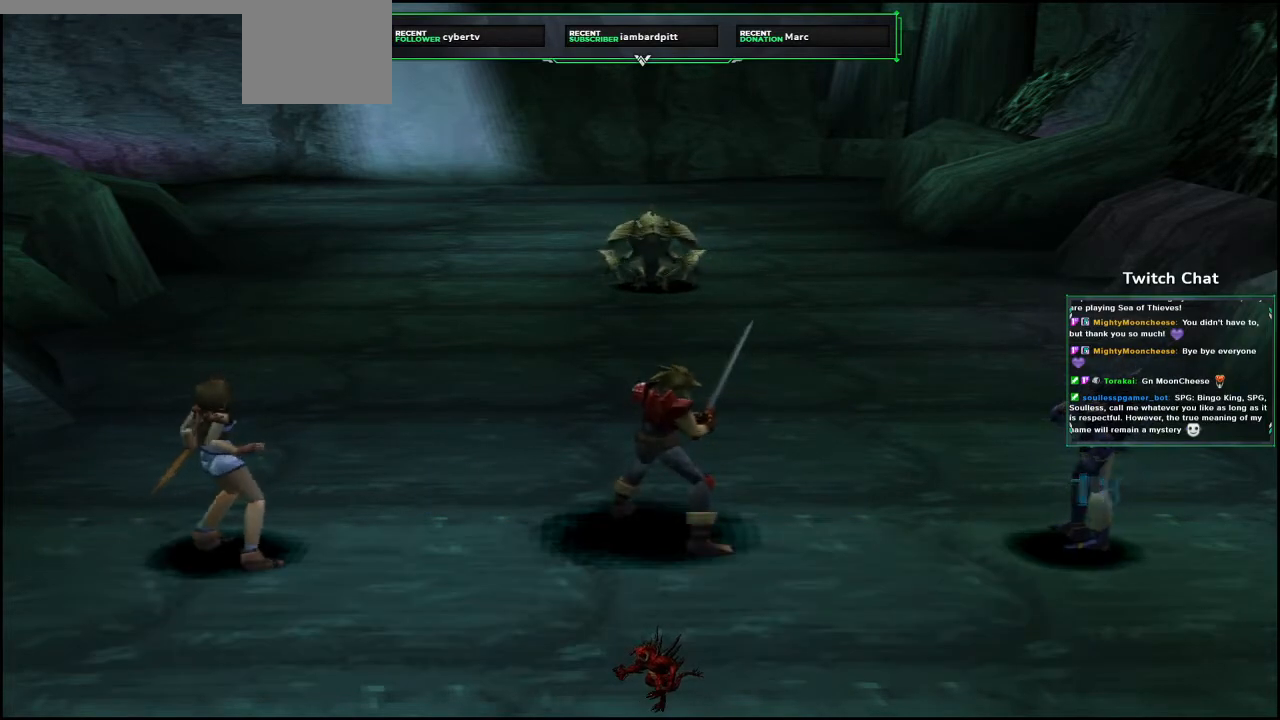
{"buttons": [], "left_stick": "center", "right_stick": "center", "events": []}
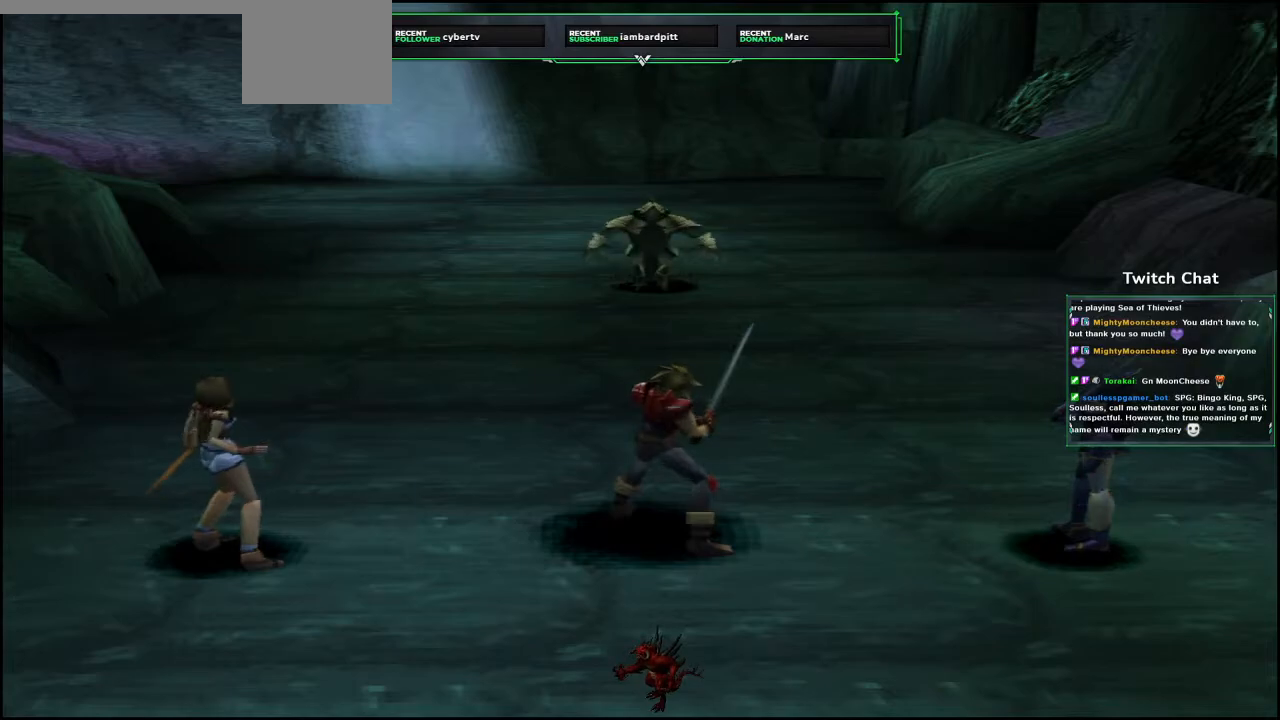
{"buttons": [], "left_stick": "center", "right_stick": "center", "events": [[333, "DPAD_RIGHT", "down"], [417, "DPAD_RIGHT", "up"]]}
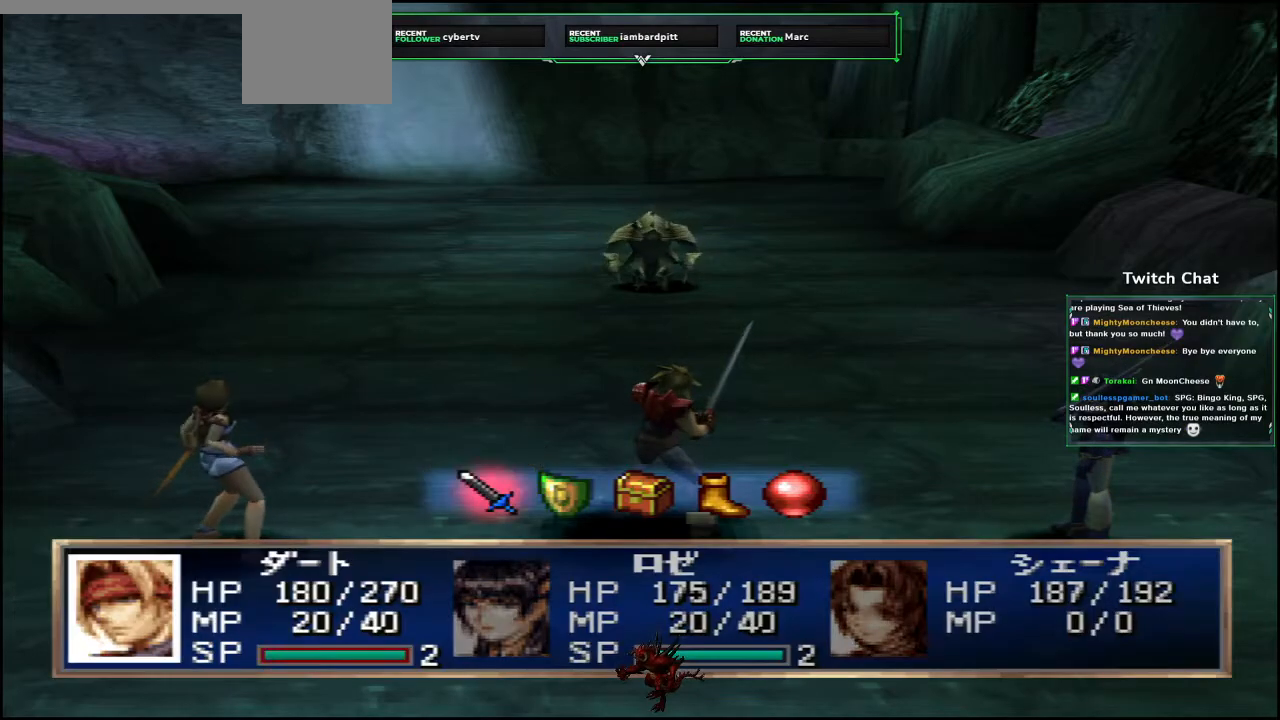
{"buttons": ["CIRCLE"], "left_stick": "center", "right_stick": "center", "events": [[117, "CIRCLE", "down"]]}
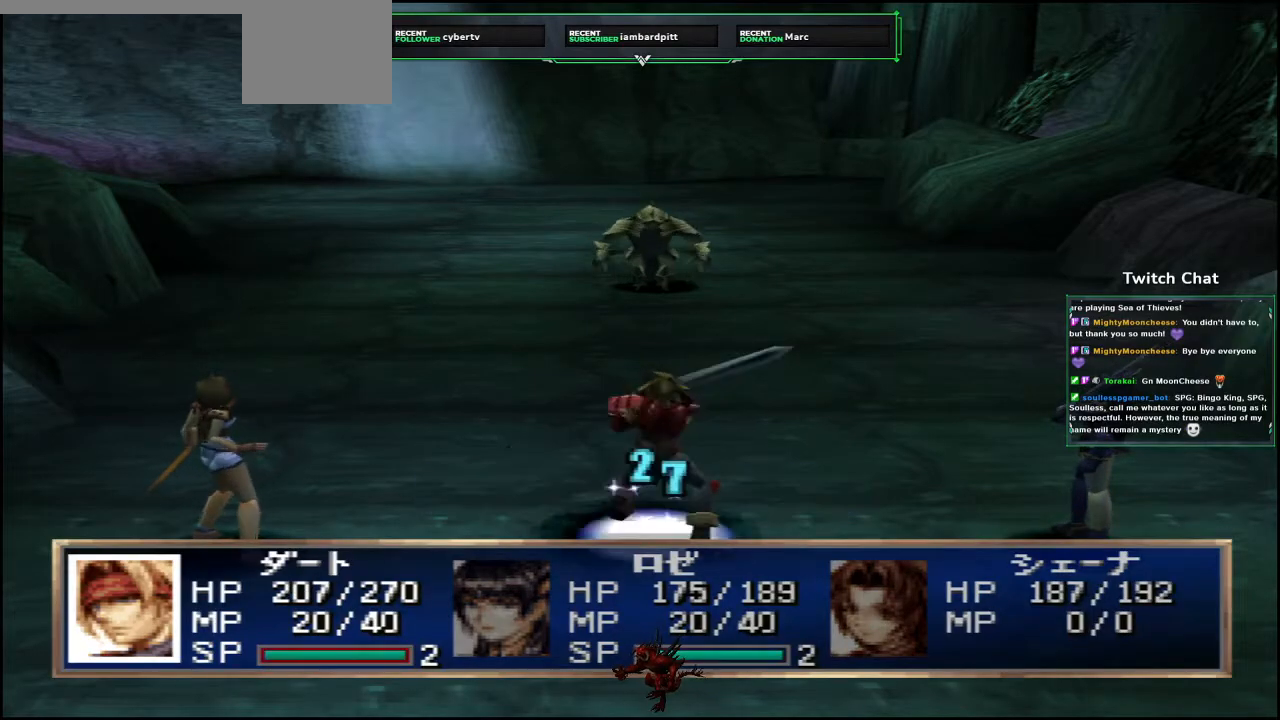
{"buttons": [], "left_stick": "center", "right_stick": "center", "events": [[433, "CIRCLE", "up"]]}
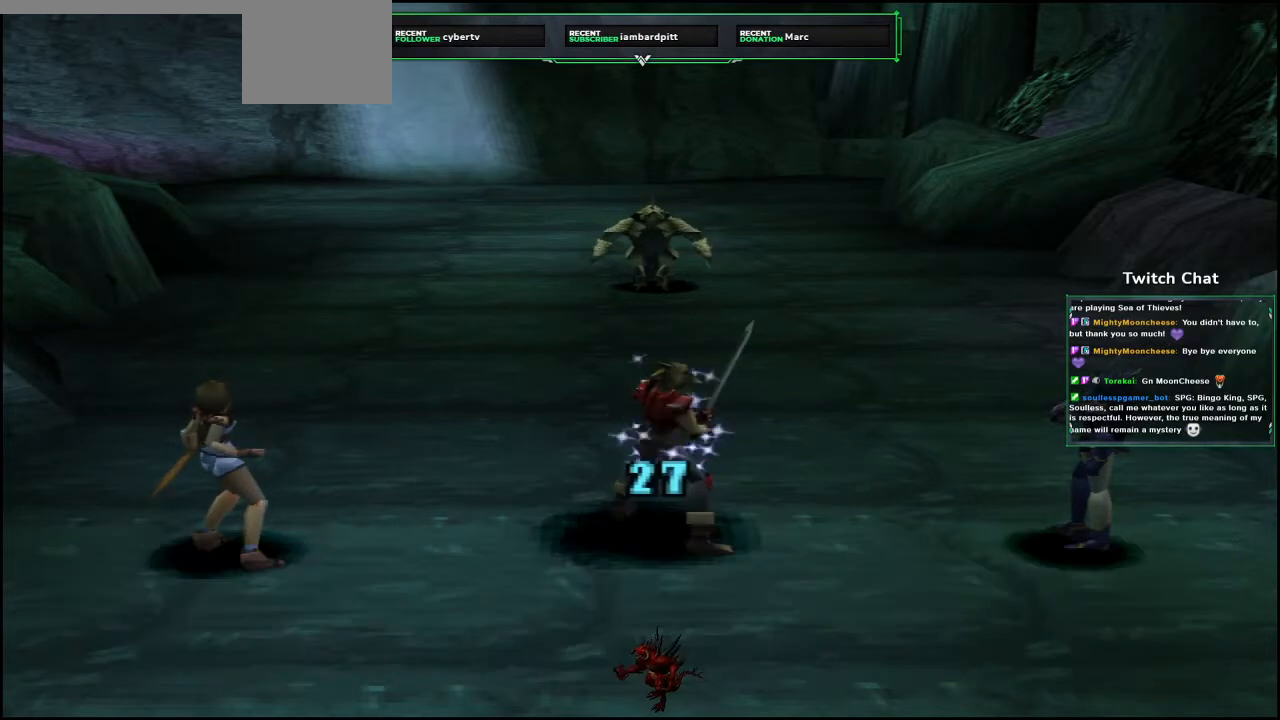
{"buttons": [], "left_stick": "center", "right_stick": "center", "events": []}
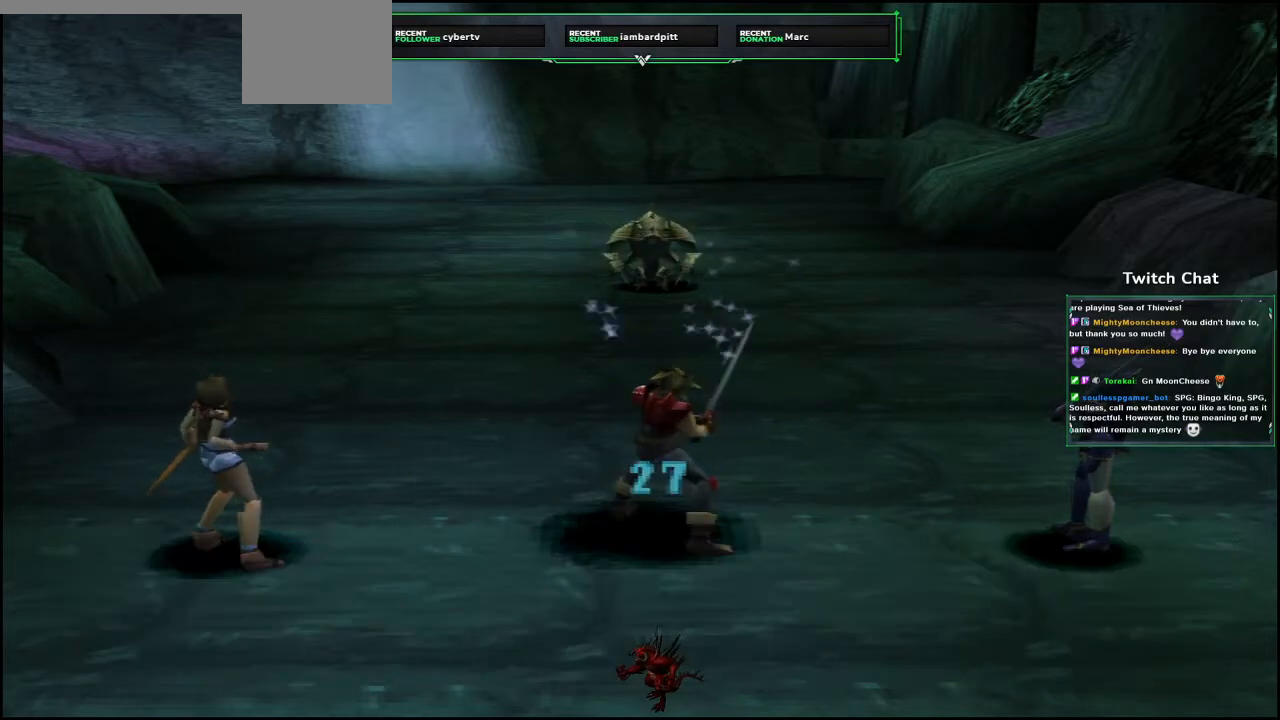
{"buttons": [], "left_stick": "center", "right_stick": "center", "events": []}
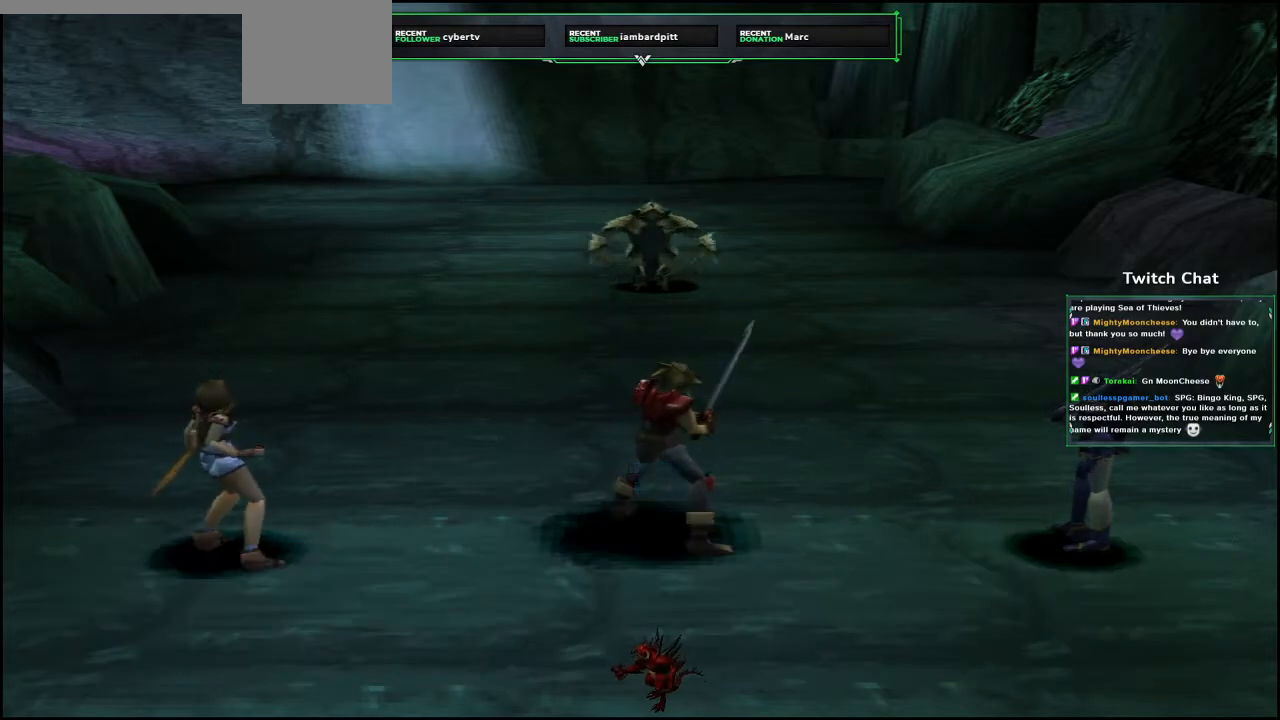
{"buttons": [], "left_stick": "center", "right_stick": "center", "events": []}
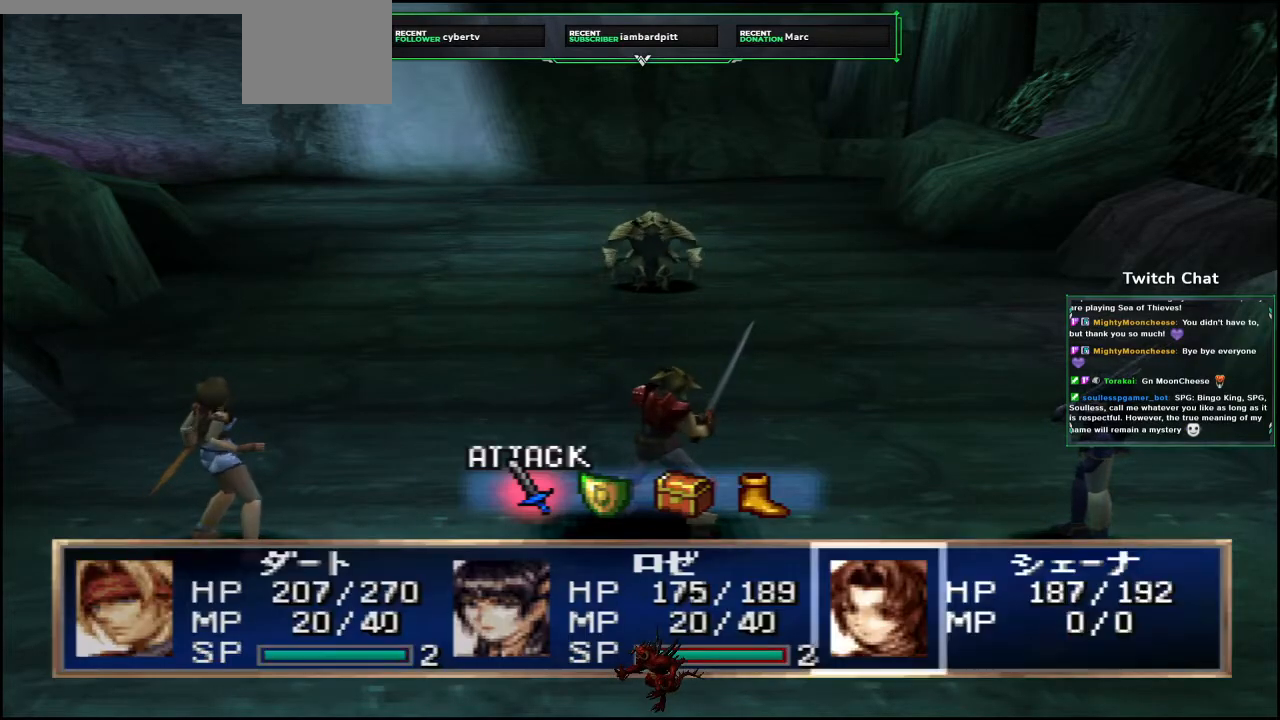
{"buttons": ["CIRCLE"], "left_stick": "center", "right_stick": "center", "events": [[233, "DPAD_RIGHT", "down"], [300, "DPAD_RIGHT", "up"], [500, "CIRCLE", "down"]]}
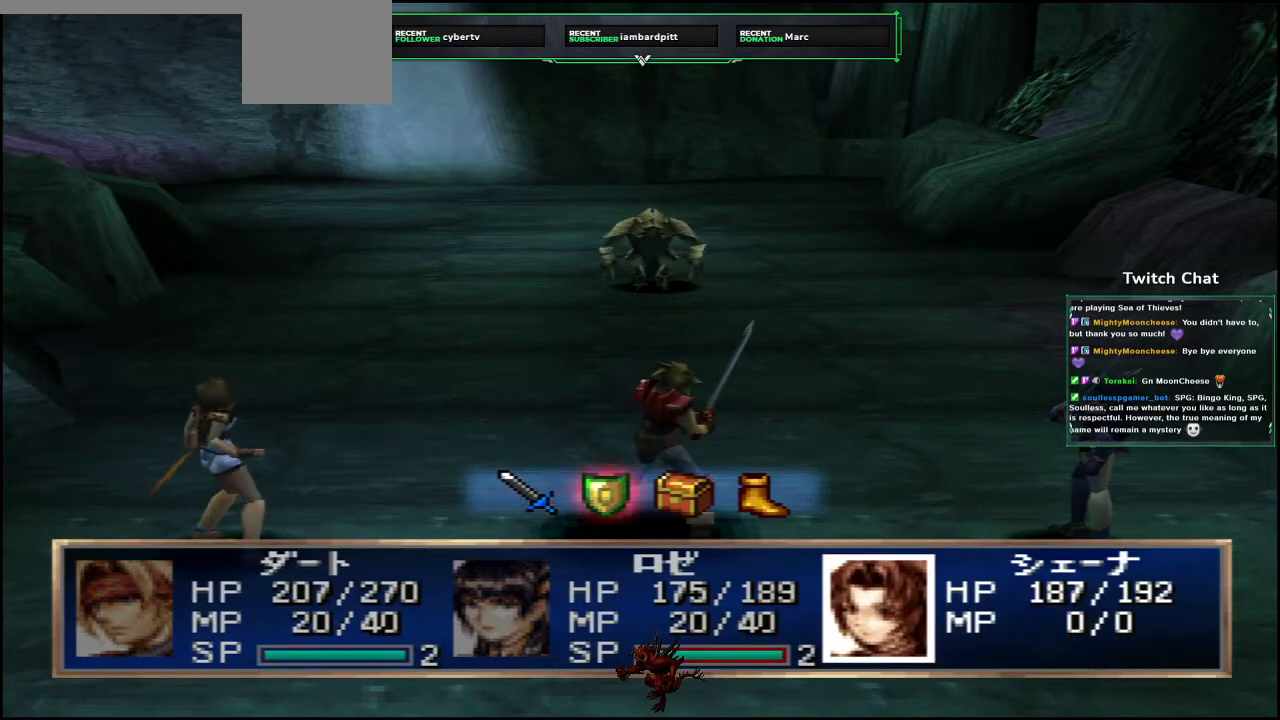
{"buttons": ["CIRCLE"], "left_stick": "center", "right_stick": "center", "events": []}
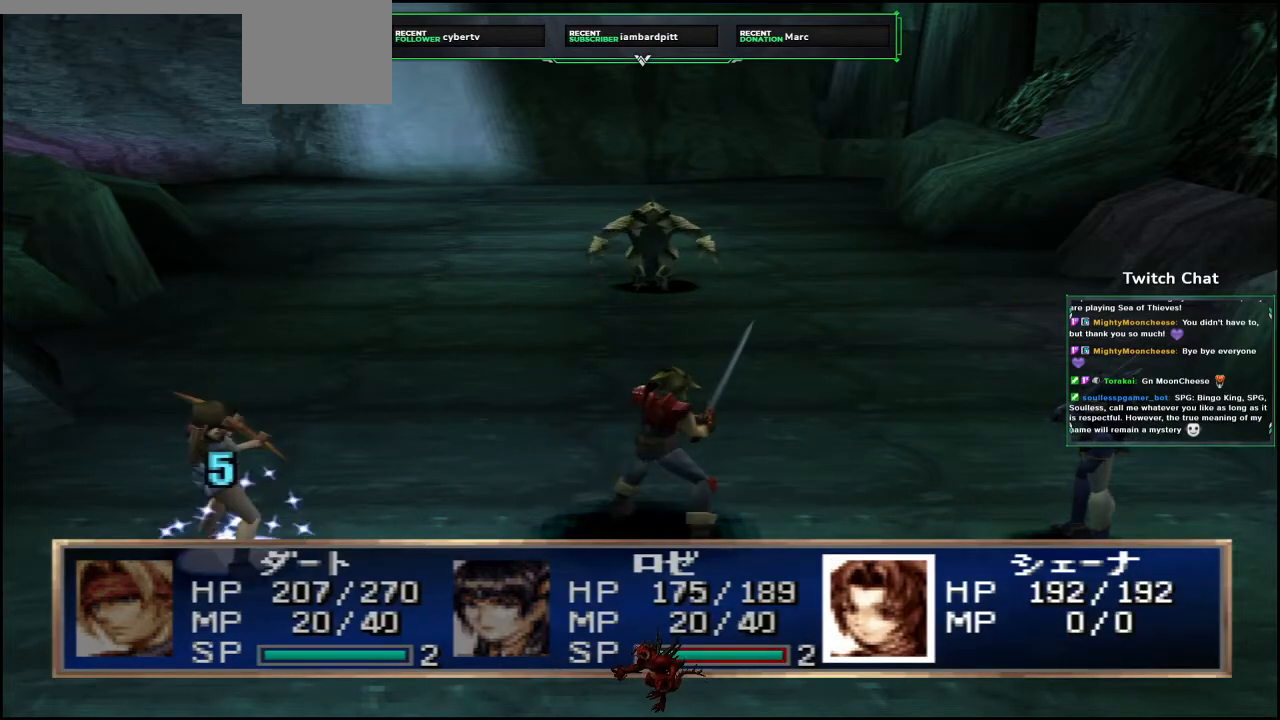
{"buttons": [], "left_stick": "center", "right_stick": "center", "events": [[300, "CIRCLE", "up"]]}